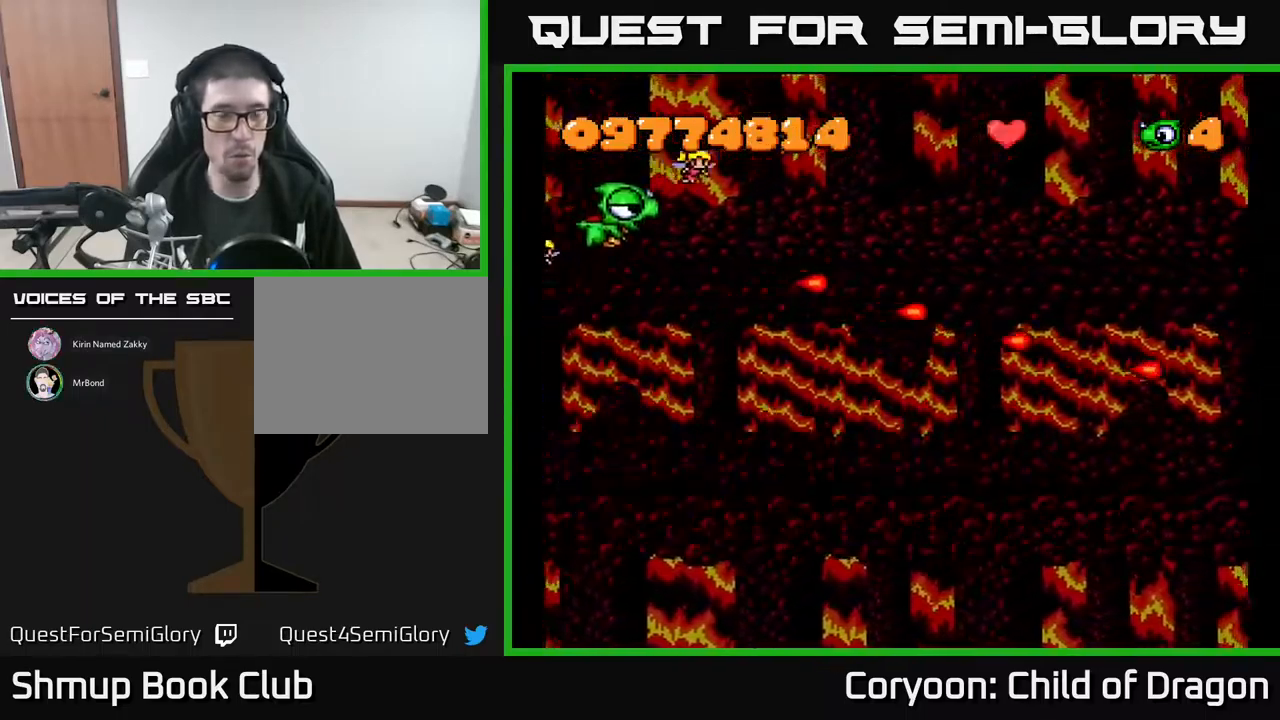
Gameplay with a controller (Xbox layout); each line is a JSON object with the inputs held at the frame after it. "events" lists button and stick changes between this image and that frame as [ms after this image, input, new state], when the widget could be followed in between. Not read: left_stick right_stick.
{"buttons": ["A", "DPAD_RIGHT"], "events": [[200, "DPAD_UP", "up"]]}
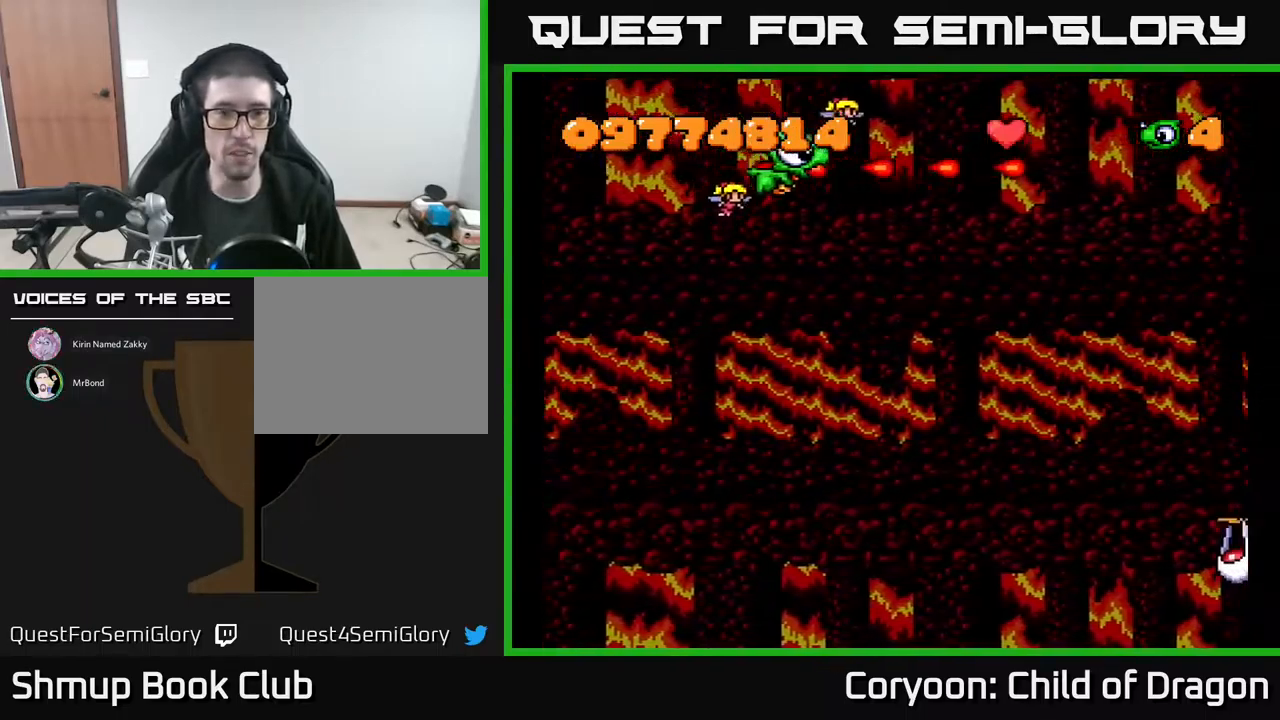
{"buttons": ["A", "DPAD_UP", "DPAD_LEFT"], "events": [[384, "DPAD_RIGHT", "up"], [417, "DPAD_UP", "down"], [434, "DPAD_LEFT", "down"]]}
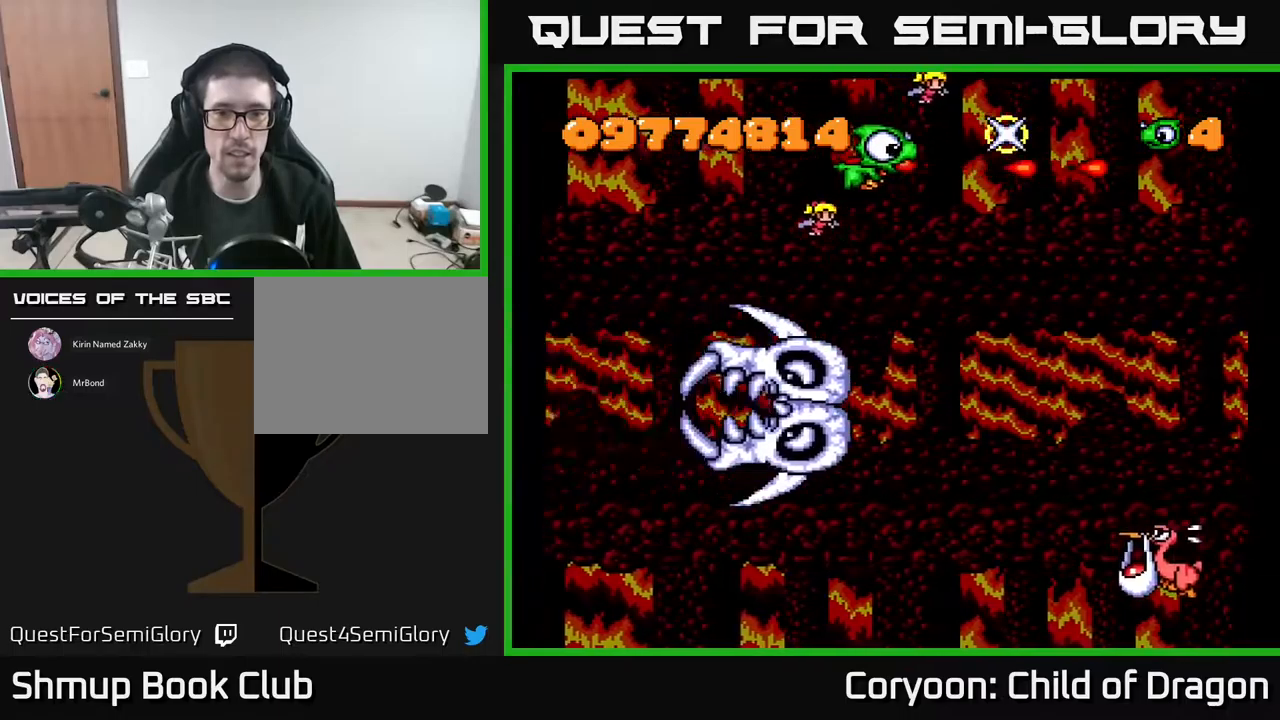
{"buttons": ["A", "DPAD_DOWN", "DPAD_LEFT"], "events": [[50, "DPAD_UP", "up"], [183, "DPAD_DOWN", "down"]]}
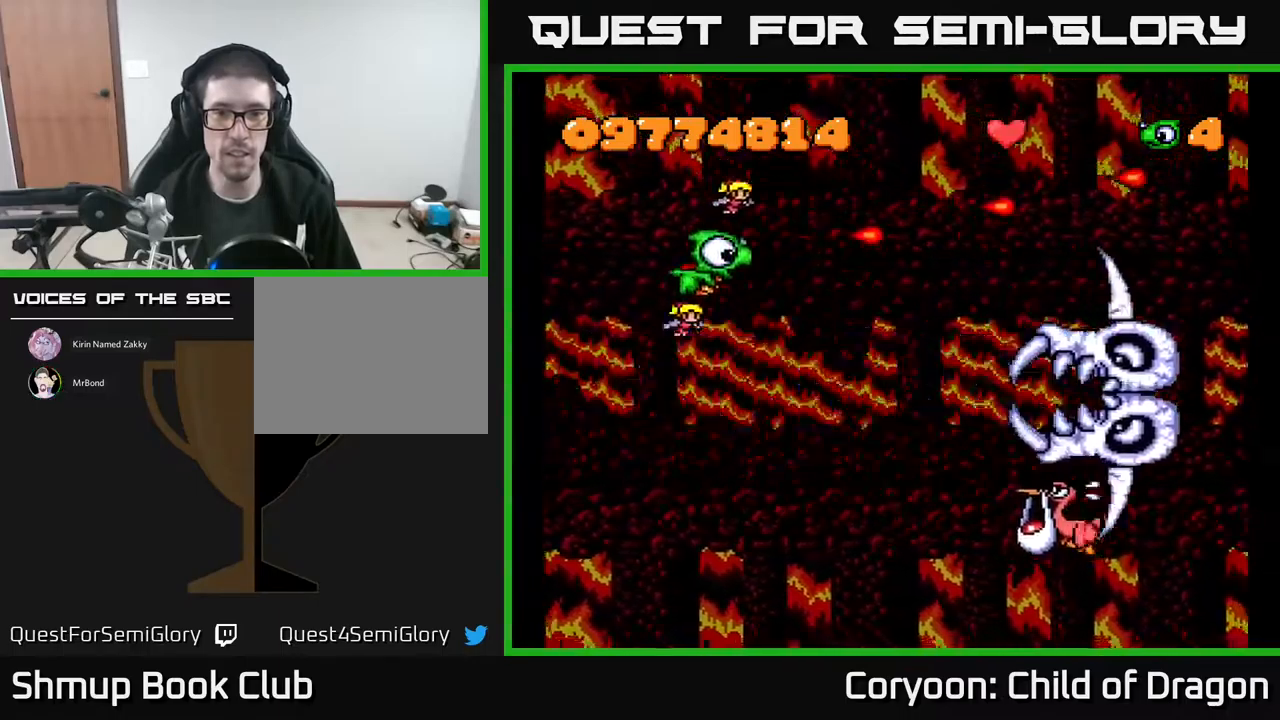
{"buttons": ["A", "DPAD_DOWN"], "events": [[217, "DPAD_LEFT", "up"]]}
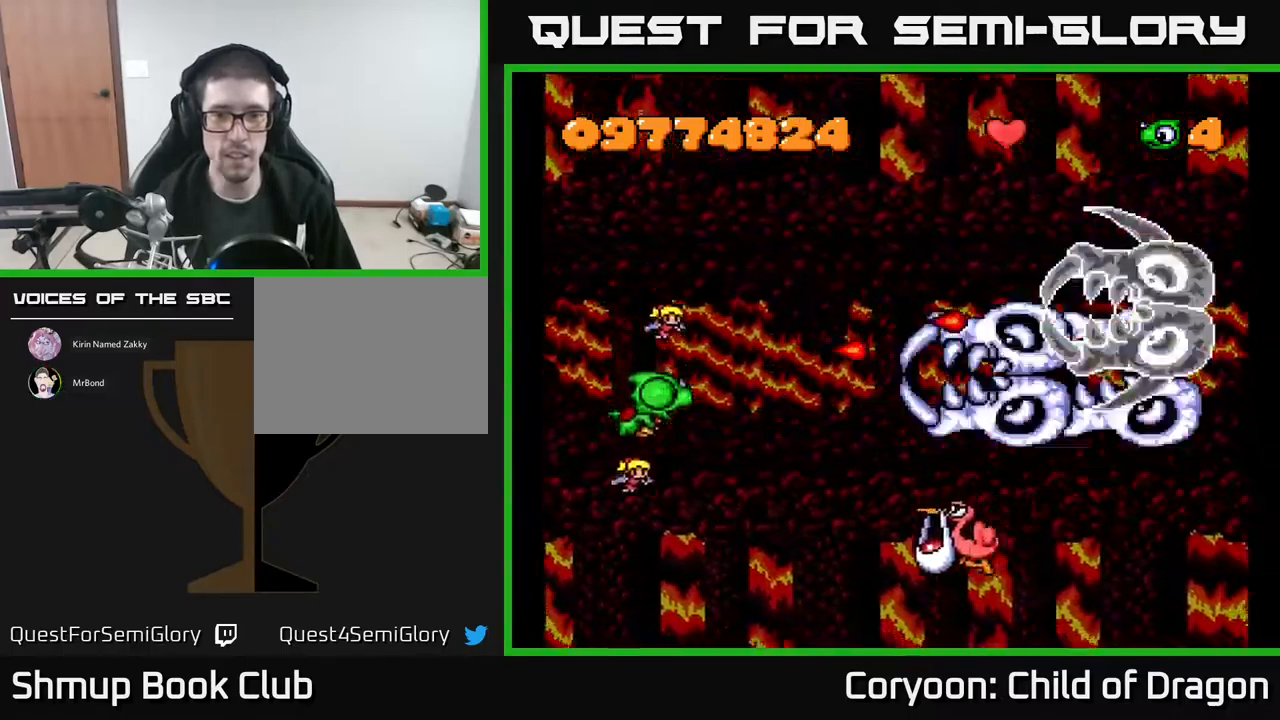
{"buttons": ["A", "DPAD_RIGHT"], "events": [[250, "DPAD_RIGHT", "down"], [367, "DPAD_DOWN", "up"]]}
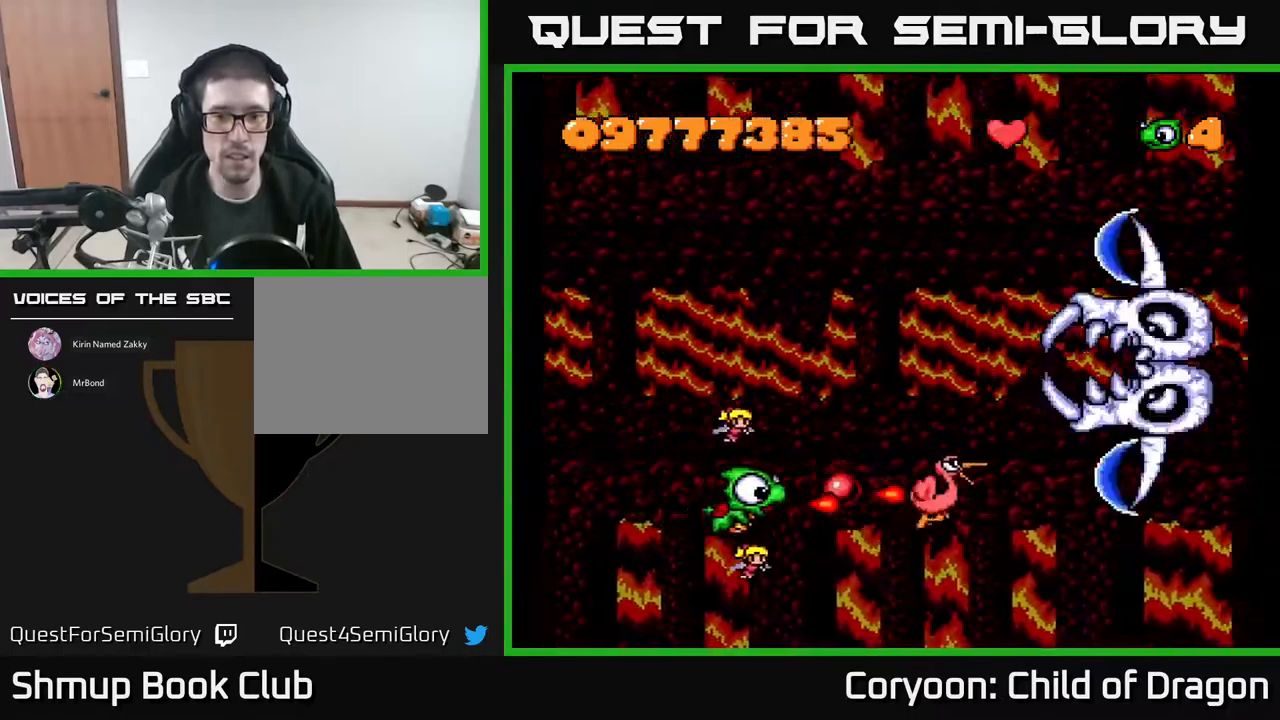
{"buttons": ["A", "DPAD_UP", "DPAD_LEFT"], "events": [[217, "DPAD_RIGHT", "up"], [217, "DPAD_UP", "down"], [317, "DPAD_LEFT", "down"]]}
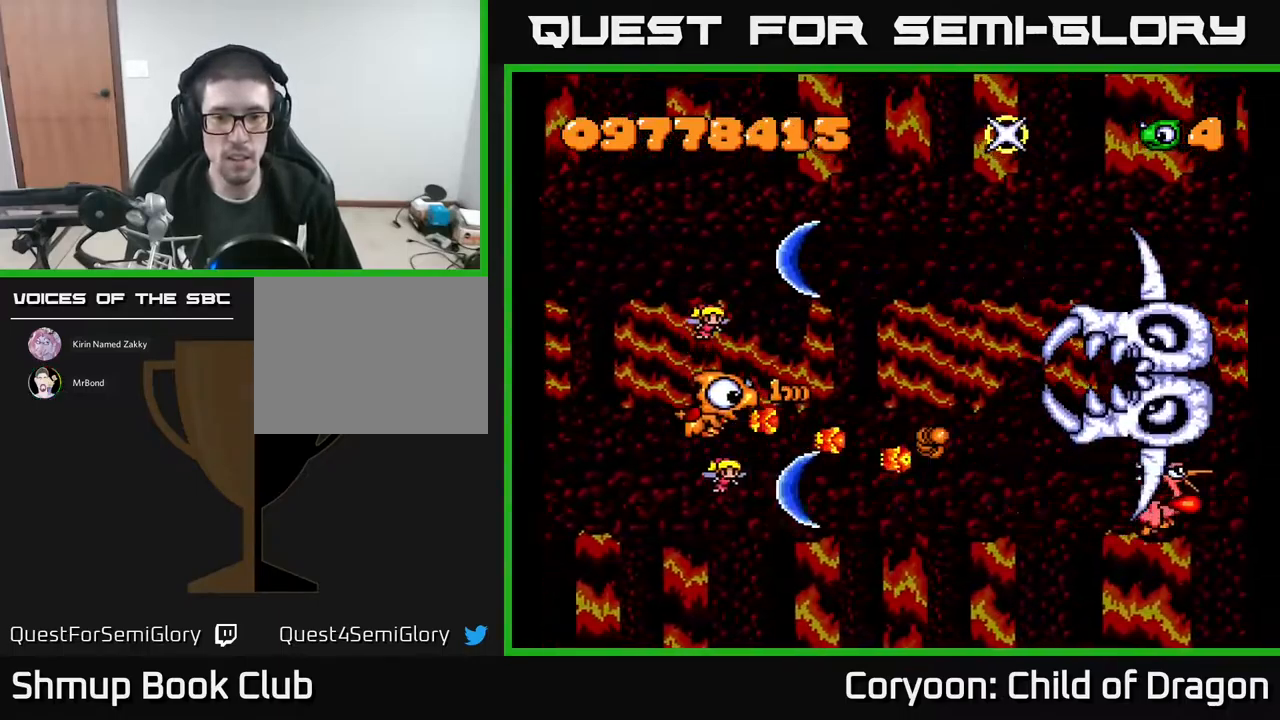
{"buttons": ["A"], "events": [[50, "DPAD_UP", "up"], [167, "DPAD_LEFT", "up"], [350, "DPAD_UP", "down"], [450, "DPAD_UP", "up"]]}
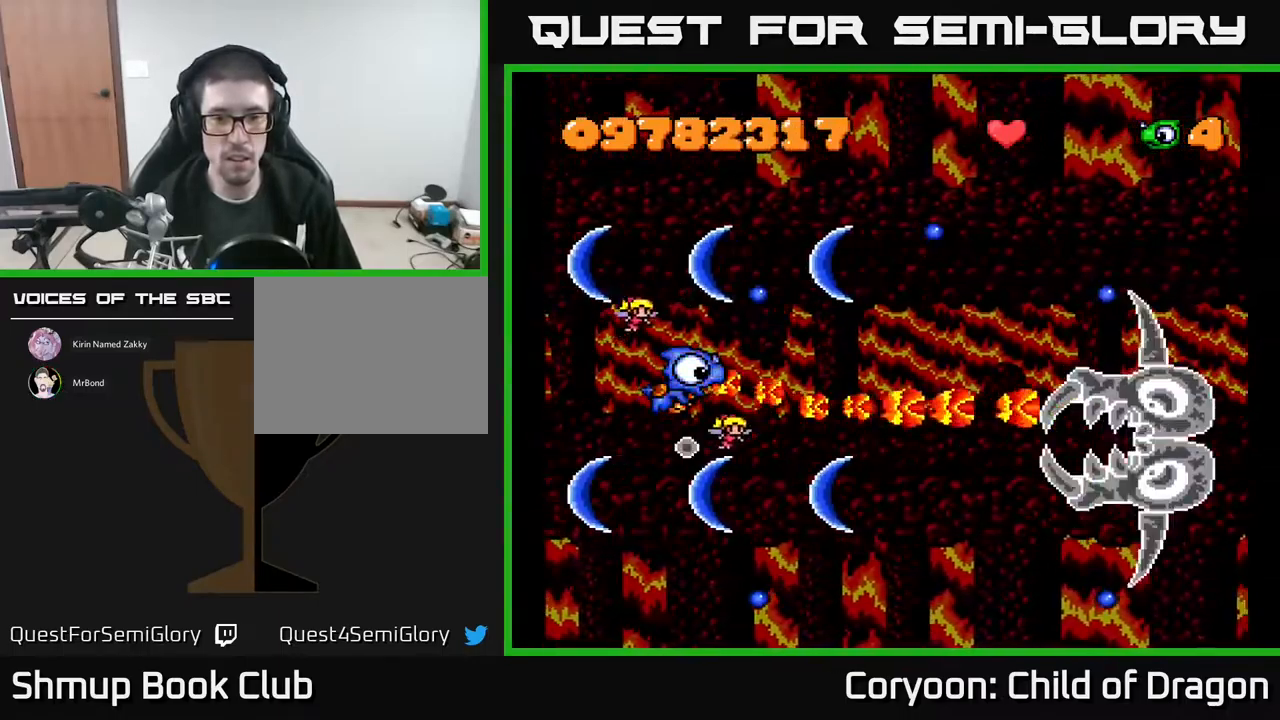
{"buttons": ["A"], "events": [[117, "DPAD_DOWN", "down"], [200, "DPAD_RIGHT", "down"], [217, "DPAD_DOWN", "up"], [367, "DPAD_RIGHT", "up"], [400, "DPAD_UP", "down"], [483, "DPAD_UP", "up"]]}
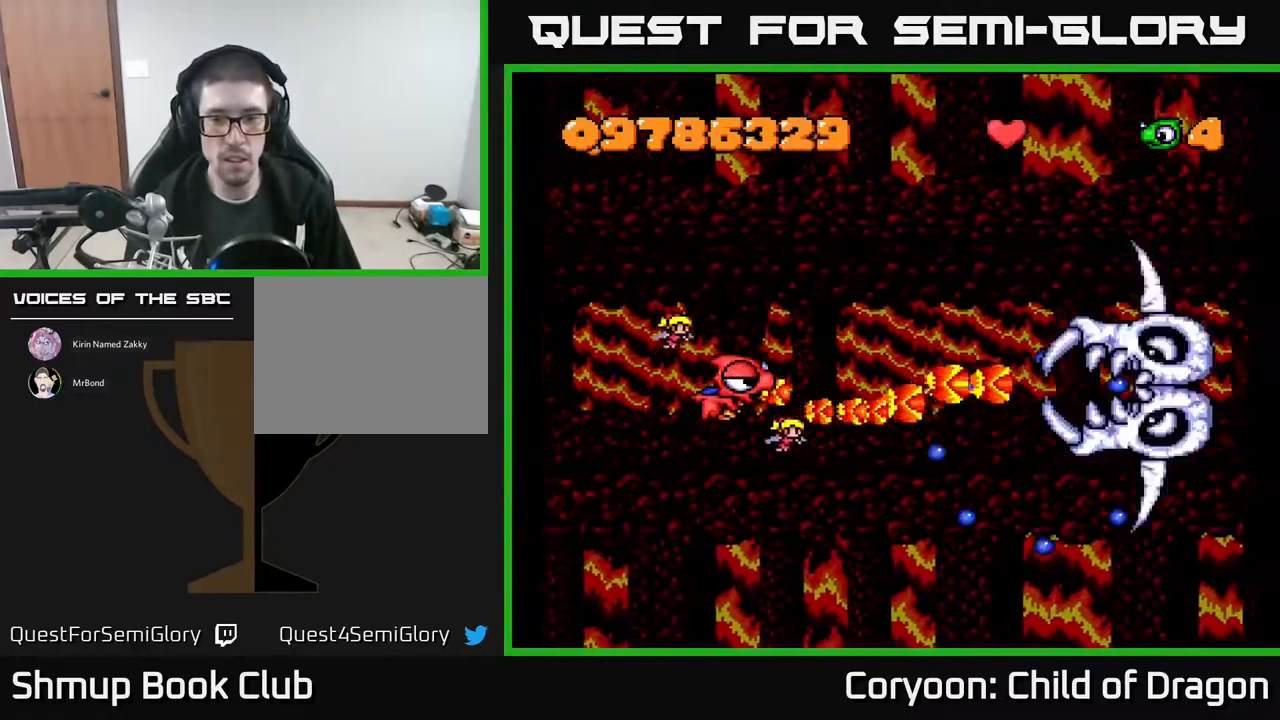
{"buttons": ["A"], "events": [[100, "DPAD_LEFT", "down"], [133, "DPAD_UP", "down"], [217, "DPAD_UP", "up"], [233, "DPAD_LEFT", "up"], [333, "DPAD_RIGHT", "down"], [500, "DPAD_RIGHT", "up"]]}
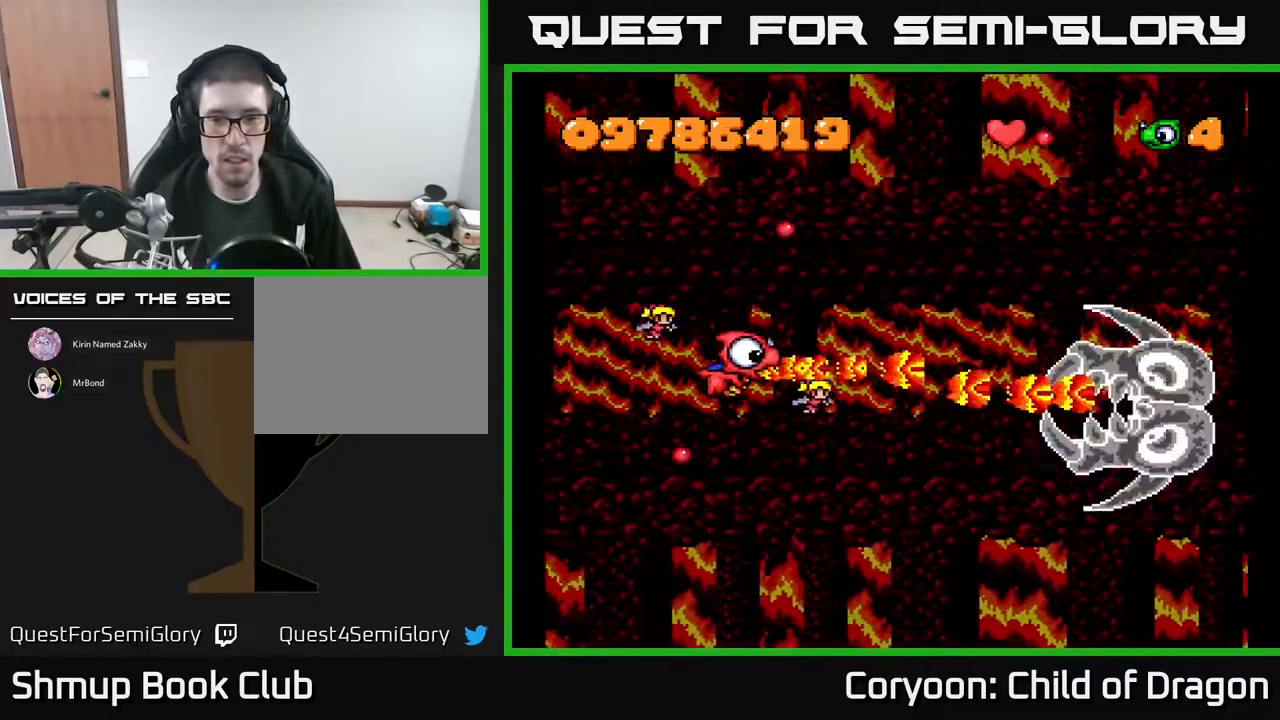
{"buttons": ["A"], "events": []}
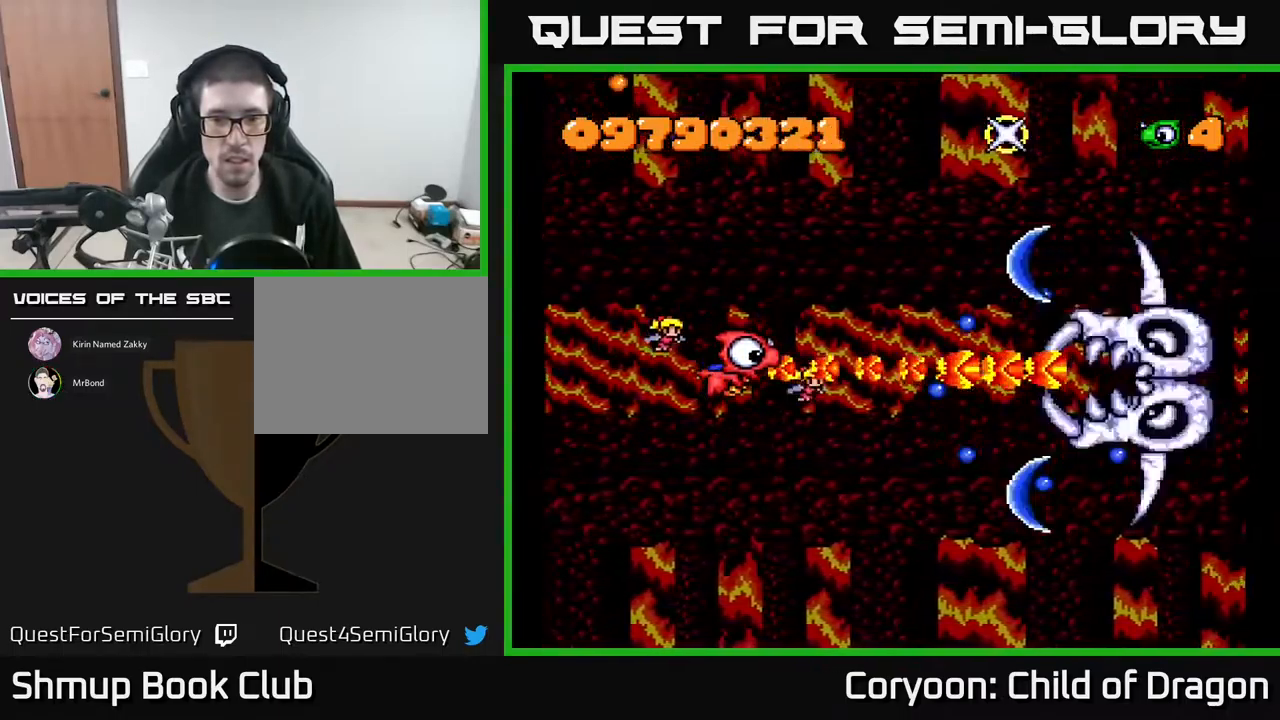
{"buttons": ["A"], "events": [[283, "DPAD_UP", "down"], [300, "DPAD_UP", "up"]]}
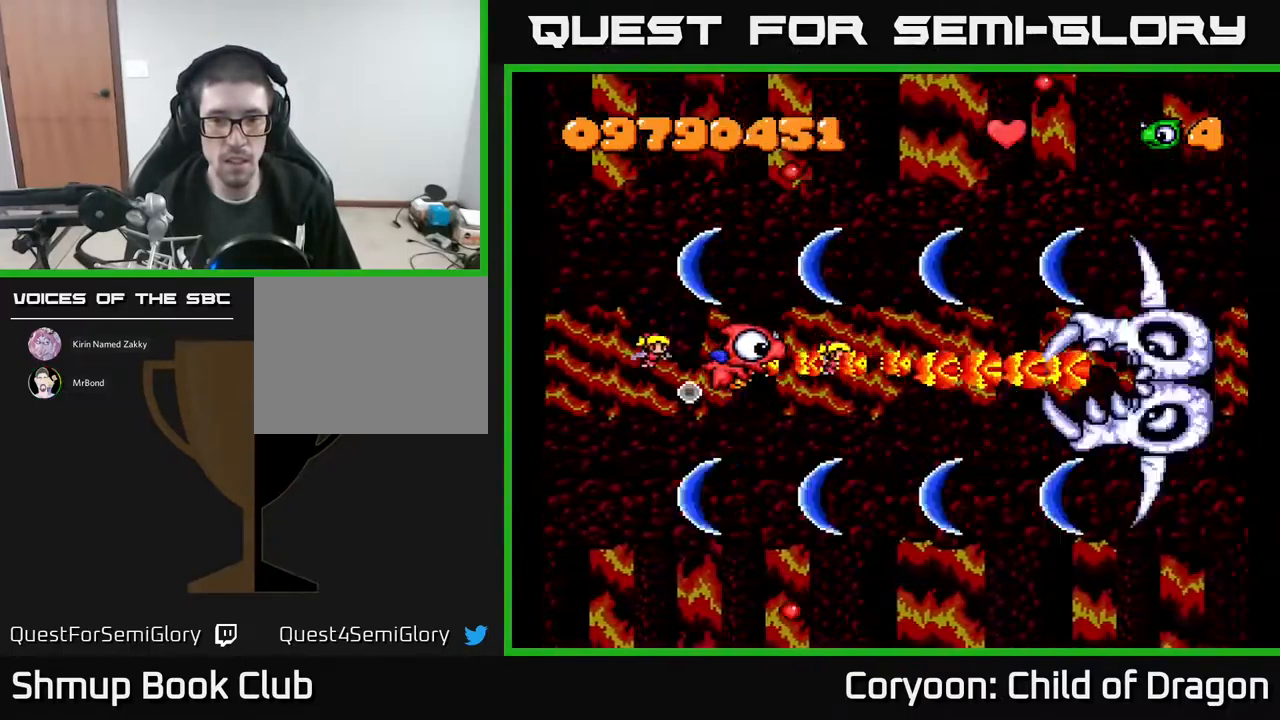
{"buttons": ["A"], "events": [[150, "DPAD_RIGHT", "down"], [284, "DPAD_RIGHT", "up"]]}
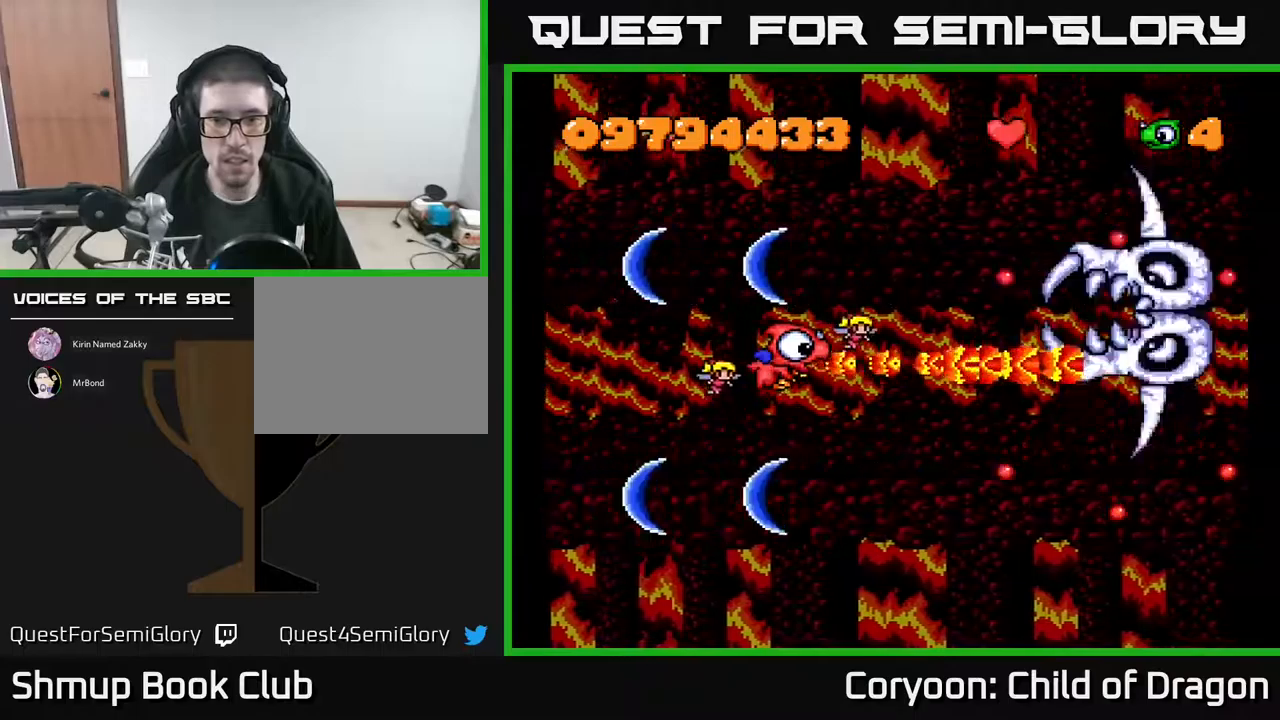
{"buttons": ["A"], "events": [[84, "DPAD_LEFT", "down"], [334, "DPAD_UP", "down"], [384, "DPAD_LEFT", "up"], [500, "DPAD_UP", "up"]]}
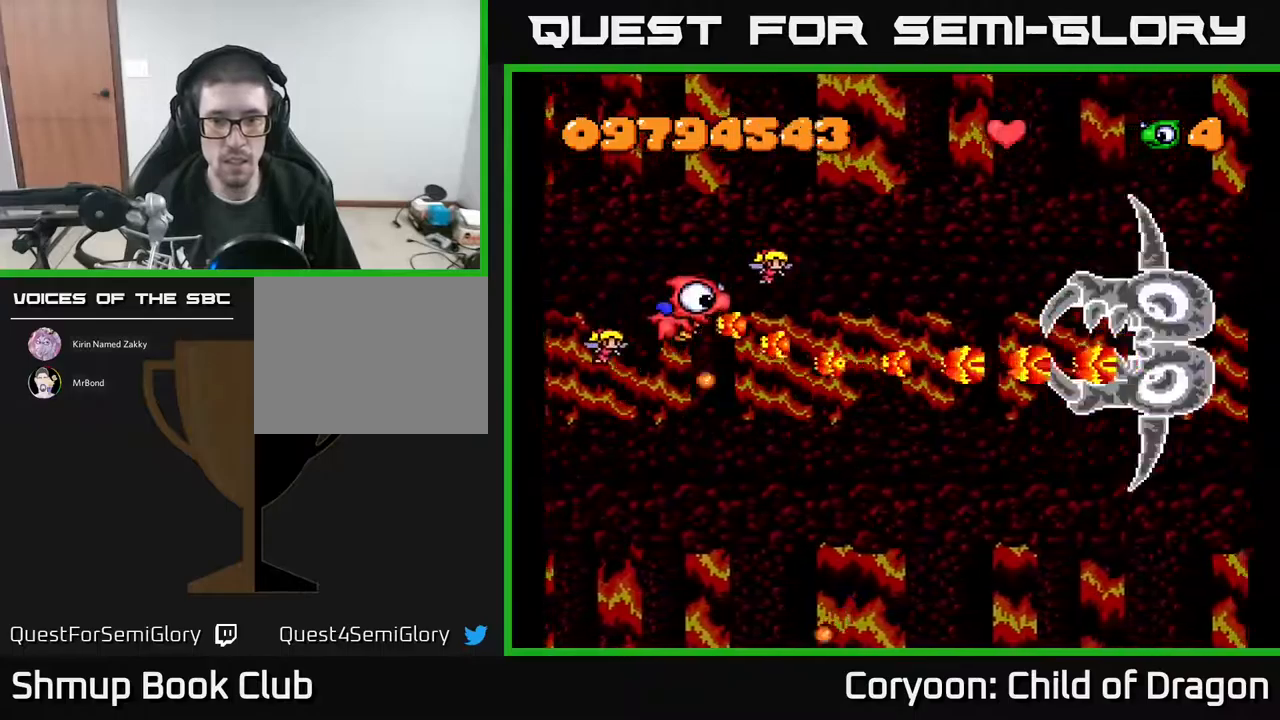
{"buttons": ["A"], "events": [[67, "DPAD_RIGHT", "down"], [184, "DPAD_RIGHT", "up"]]}
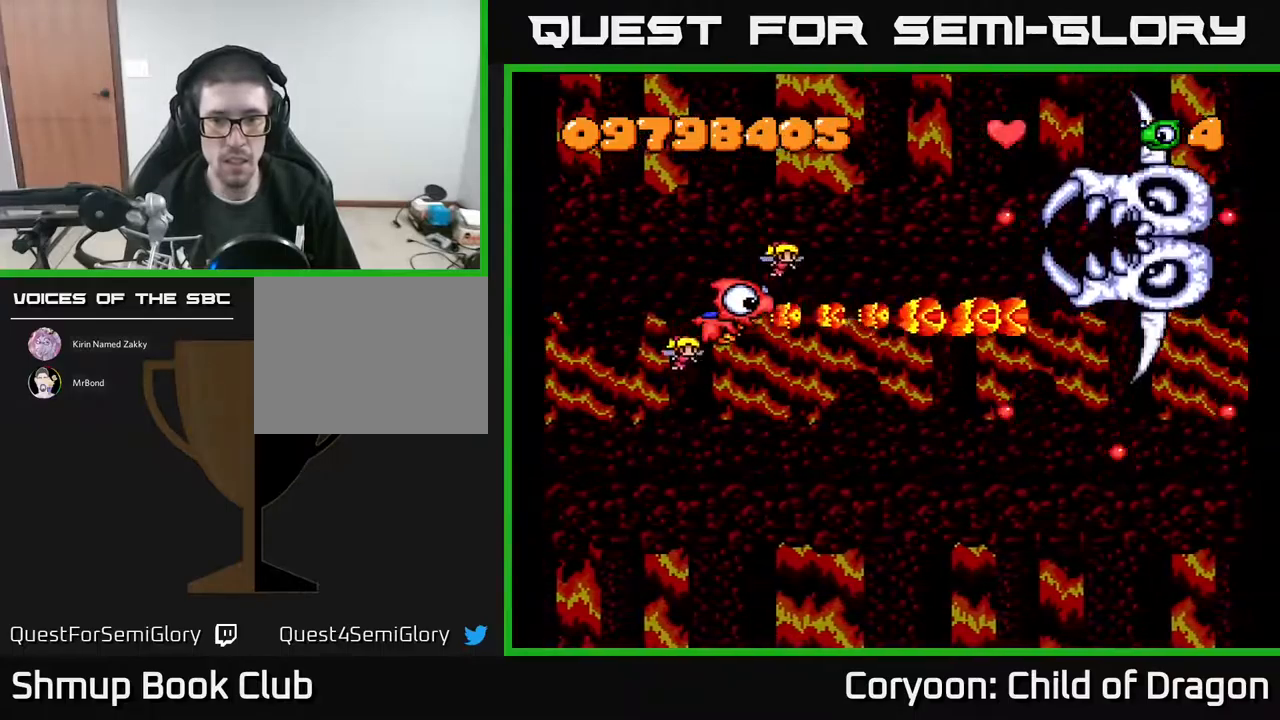
{"buttons": ["A"], "events": [[250, "DPAD_UP", "down"], [317, "DPAD_RIGHT", "down"], [417, "DPAD_RIGHT", "up"], [484, "DPAD_UP", "up"]]}
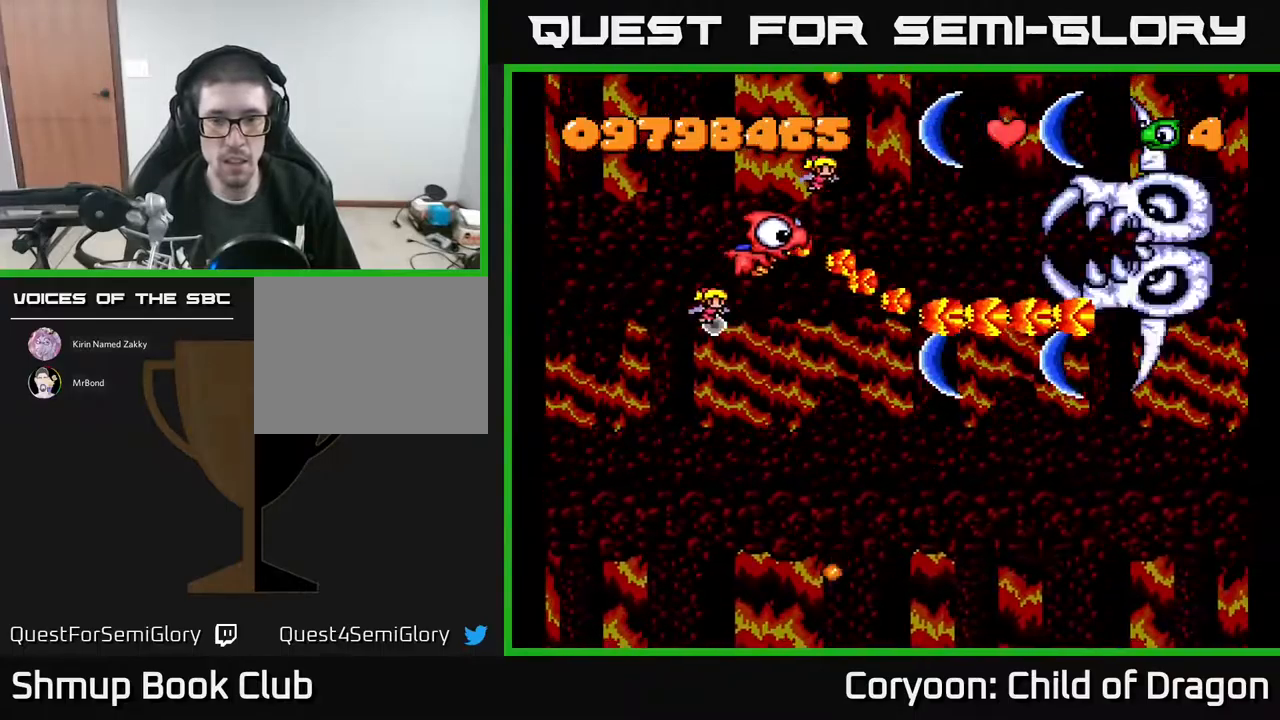
{"buttons": ["A"], "events": [[17, "DPAD_DOWN", "down"], [134, "DPAD_DOWN", "up"]]}
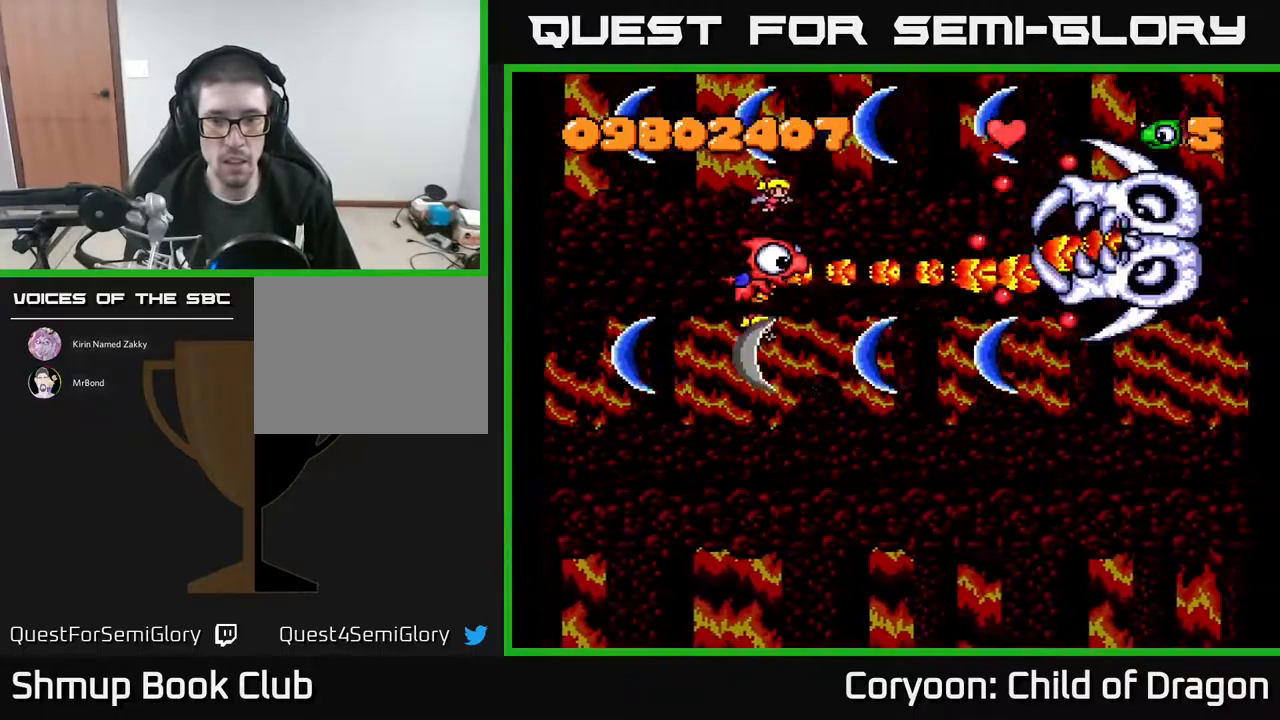
{"buttons": ["A"], "events": [[67, "DPAD_LEFT", "down"], [417, "DPAD_DOWN", "down"], [467, "DPAD_LEFT", "up"], [500, "DPAD_DOWN", "up"]]}
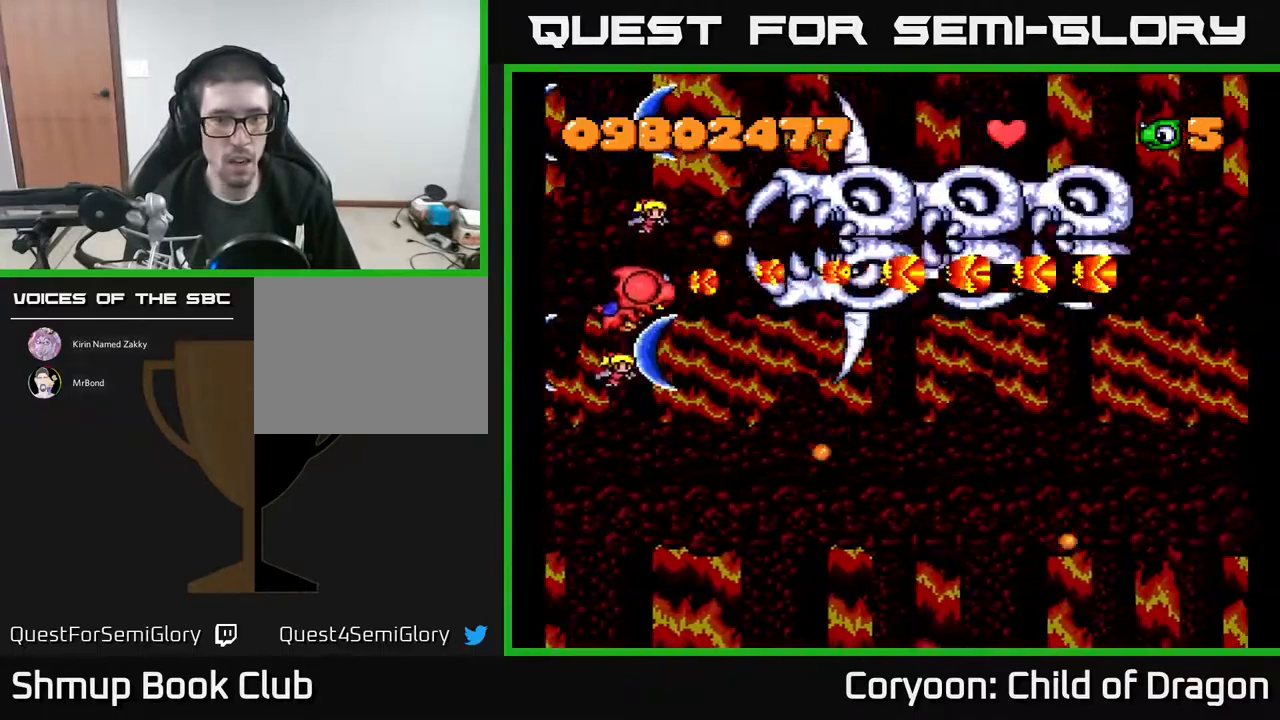
{"buttons": ["A", "DPAD_DOWN", "DPAD_RIGHT"], "events": [[17, "DPAD_DOWN", "down"], [34, "DPAD_LEFT", "down"], [300, "DPAD_LEFT", "up"], [384, "DPAD_RIGHT", "down"]]}
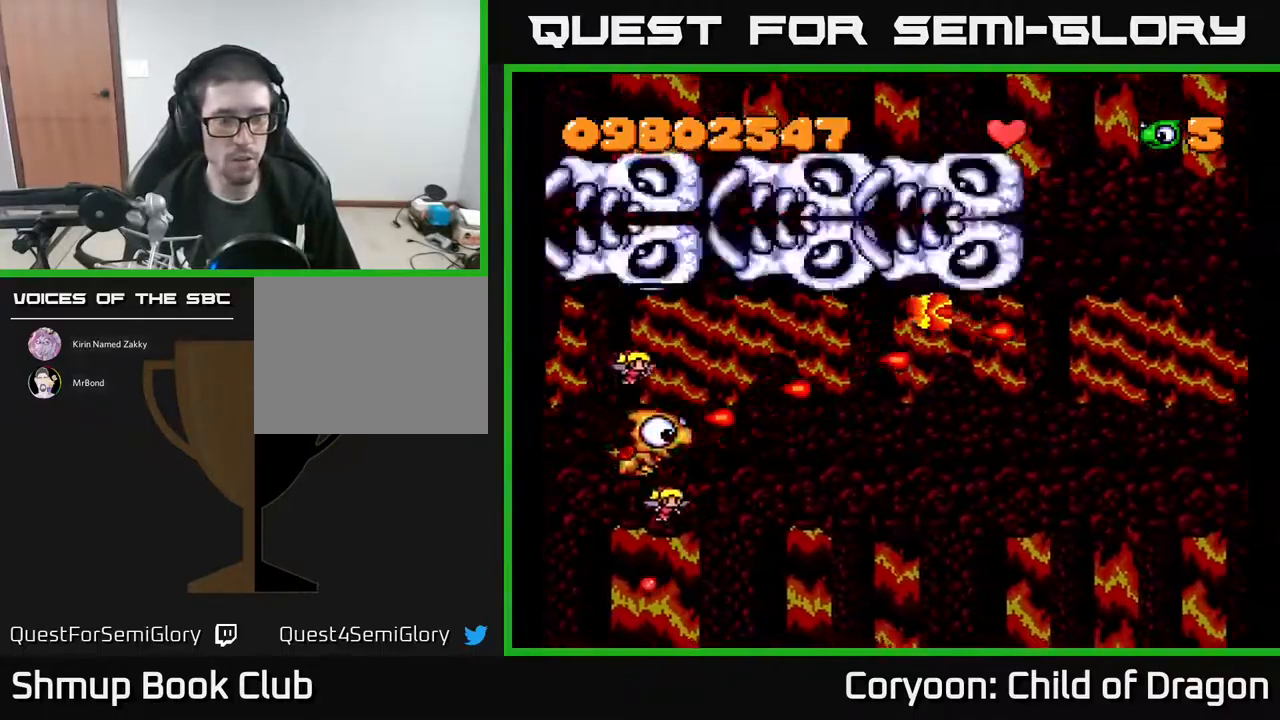
{"buttons": ["A"], "events": [[334, "DPAD_DOWN", "up"], [417, "DPAD_RIGHT", "up"]]}
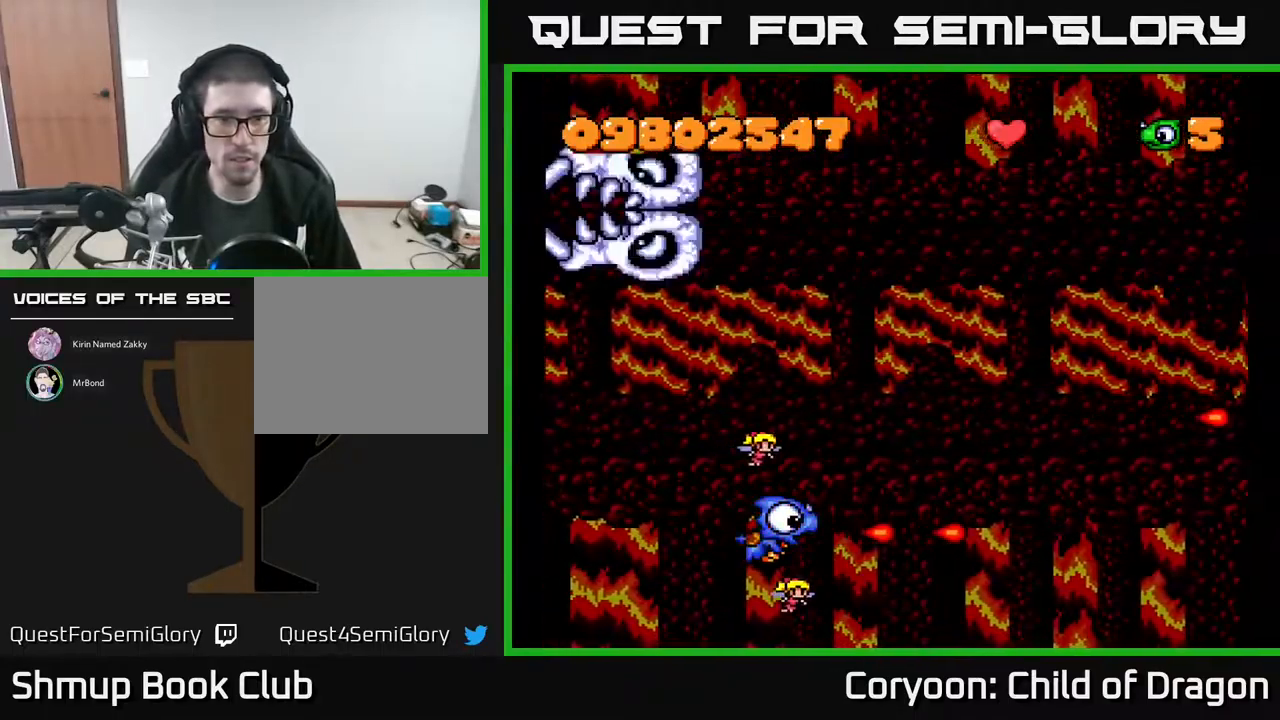
{"buttons": ["A"], "events": []}
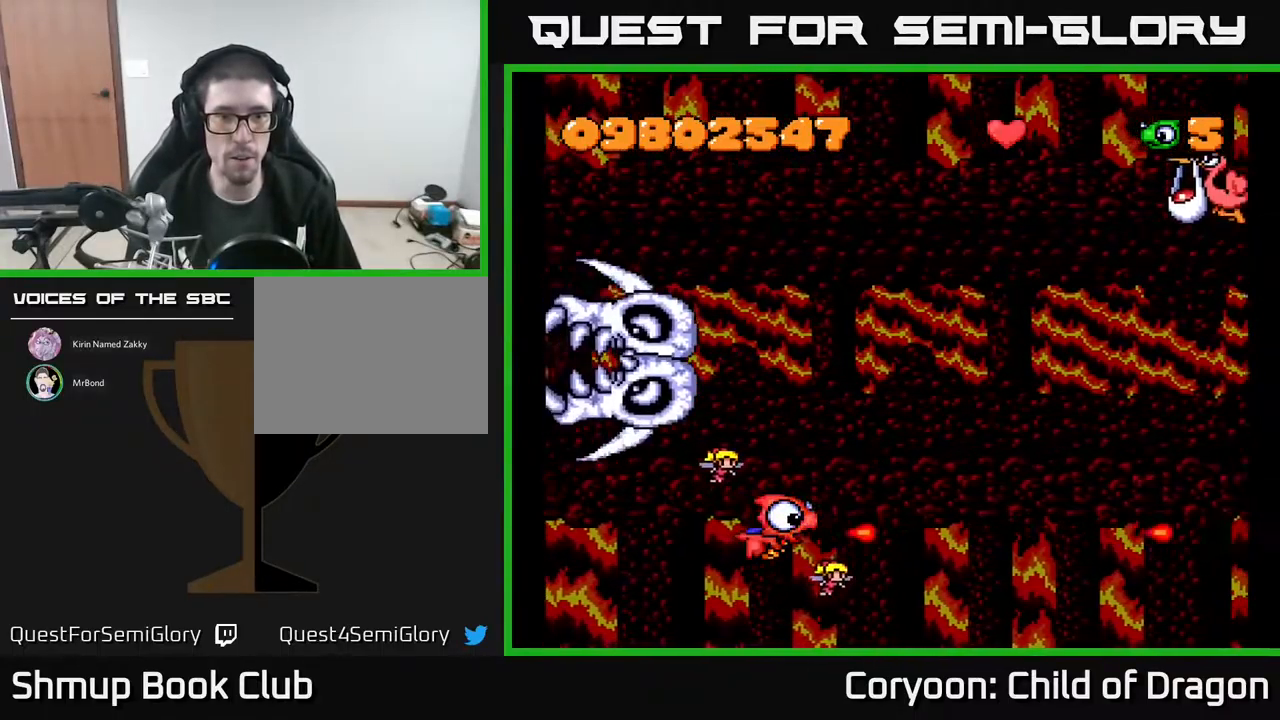
{"buttons": ["A", "DPAD_UP", "DPAD_LEFT"], "events": [[167, "DPAD_DOWN", "down"], [184, "DPAD_LEFT", "down"], [267, "DPAD_DOWN", "up"], [300, "DPAD_UP", "down"]]}
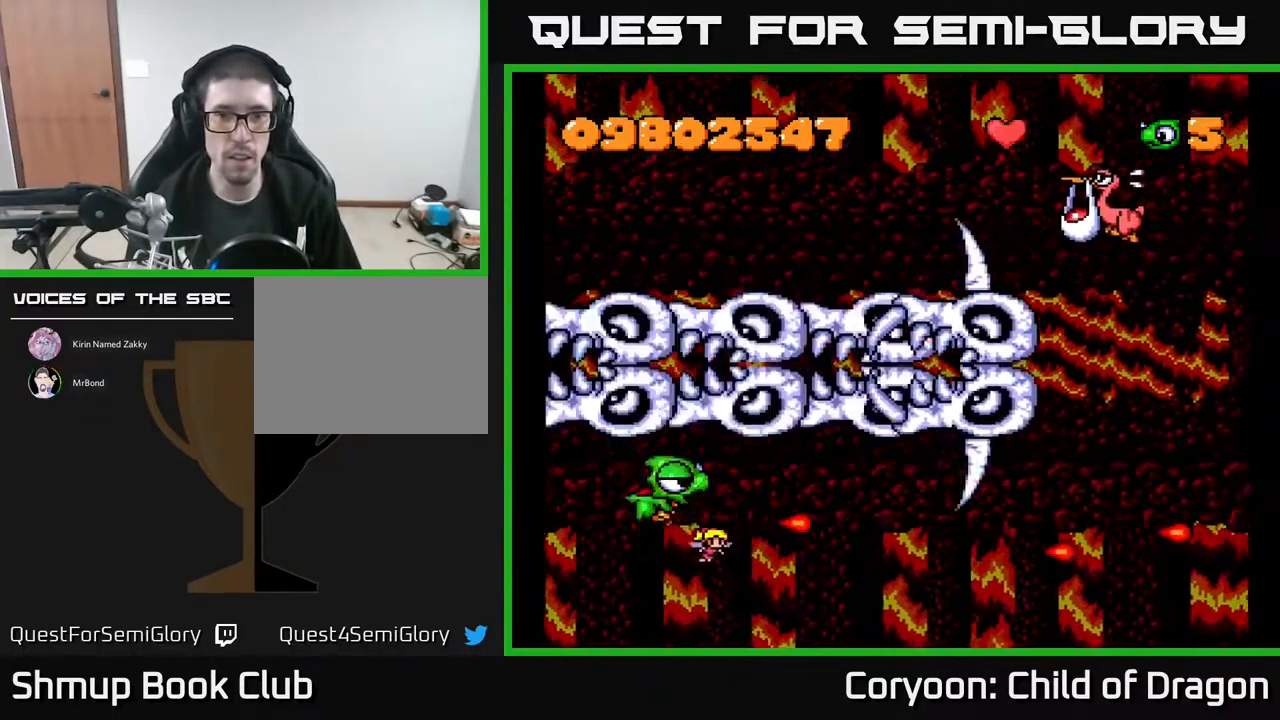
{"buttons": ["A", "DPAD_UP", "DPAD_RIGHT"], "events": [[17, "DPAD_LEFT", "up"], [400, "DPAD_RIGHT", "down"]]}
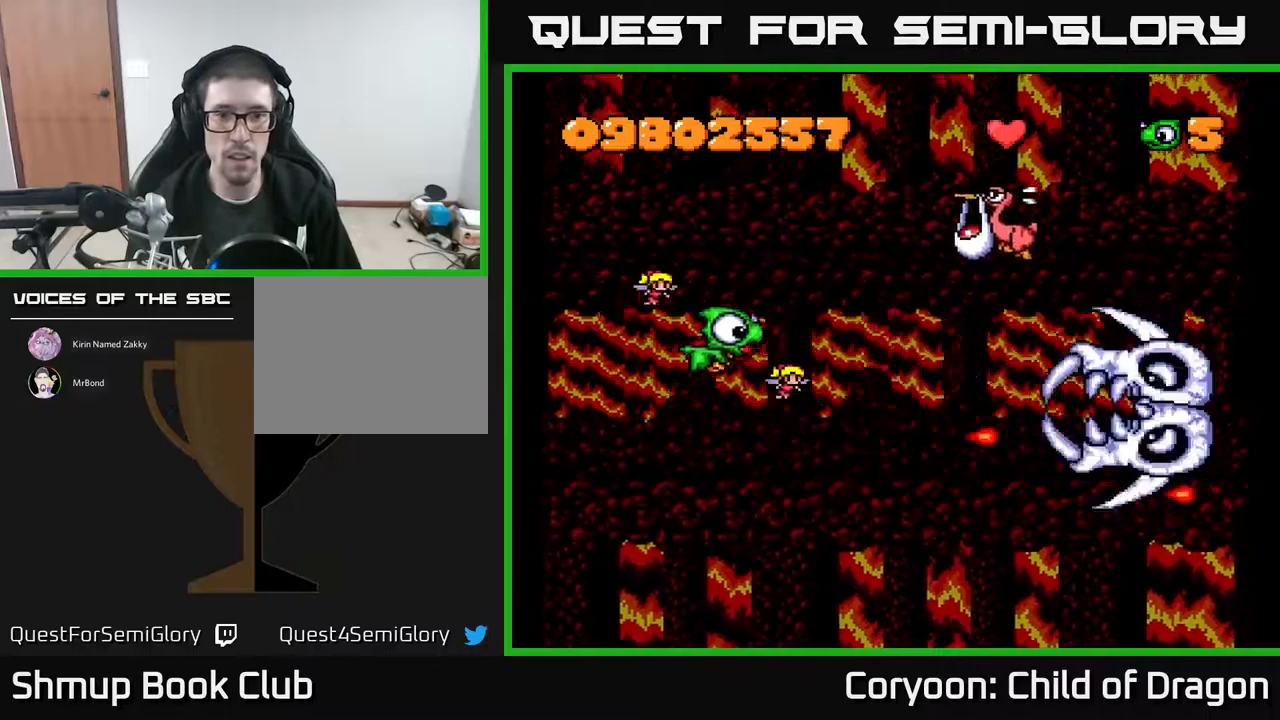
{"buttons": ["A", "DPAD_UP", "DPAD_RIGHT"], "events": [[317, "DPAD_UP", "up"], [334, "DPAD_UP", "down"]]}
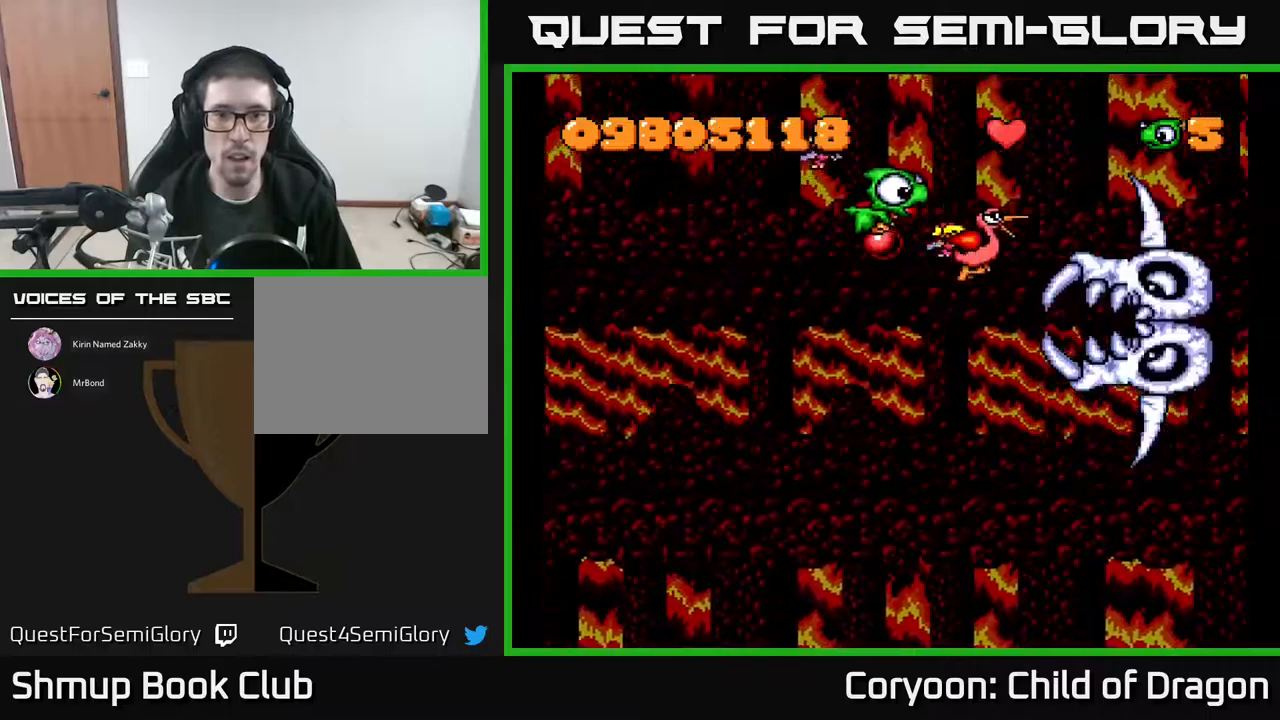
{"buttons": ["A", "DPAD_DOWN", "DPAD_LEFT"], "events": [[67, "DPAD_UP", "up"], [84, "DPAD_RIGHT", "up"], [117, "DPAD_LEFT", "down"], [134, "DPAD_DOWN", "down"], [200, "DPAD_LEFT", "up"], [300, "DPAD_LEFT", "down"], [317, "DPAD_DOWN", "up"], [417, "DPAD_DOWN", "down"]]}
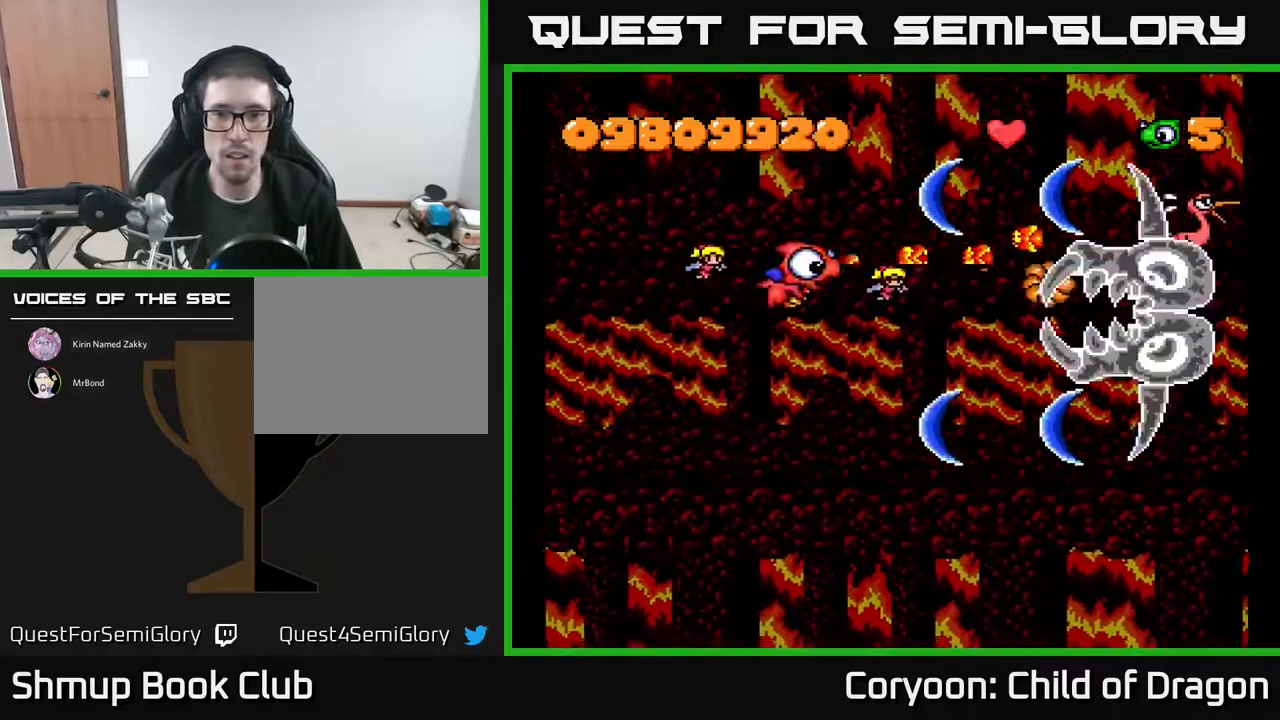
{"buttons": ["A"], "events": [[84, "DPAD_DOWN", "up"], [100, "DPAD_UP", "down"], [150, "DPAD_UP", "up"], [167, "DPAD_LEFT", "up"], [200, "DPAD_DOWN", "down"], [367, "DPAD_DOWN", "up"]]}
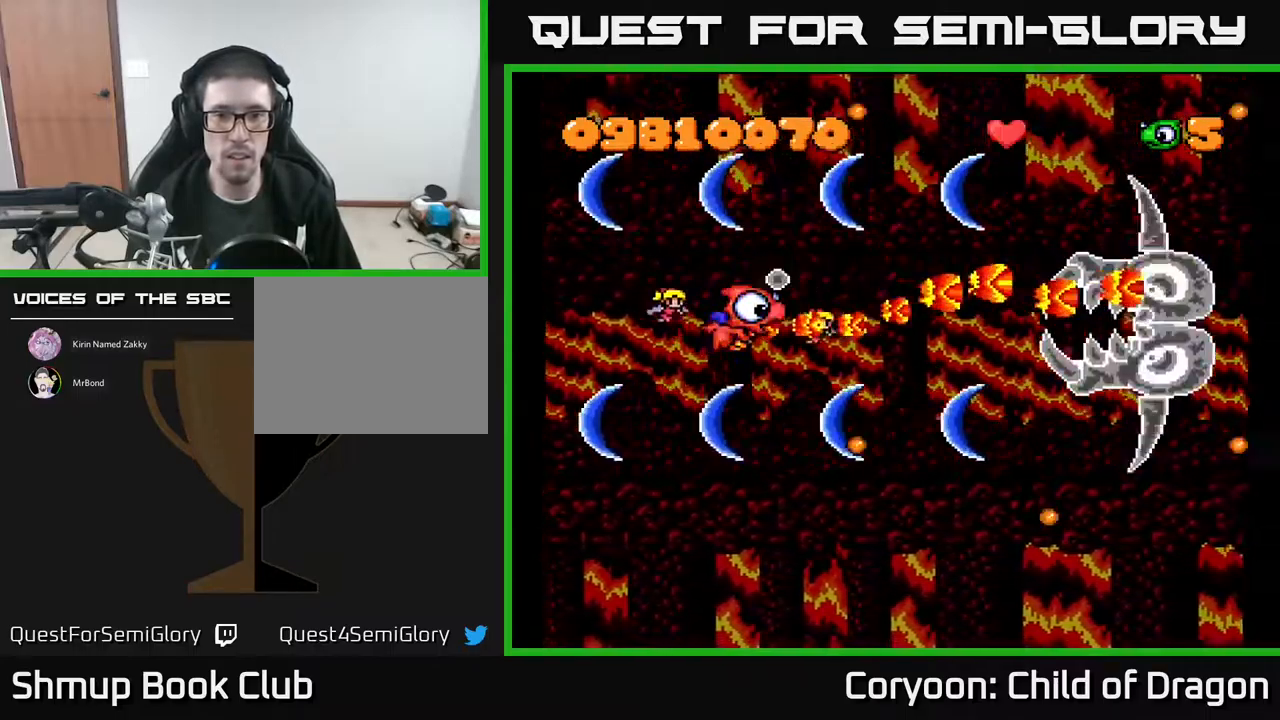
{"buttons": ["A"], "events": [[67, "DPAD_RIGHT", "down"], [284, "DPAD_DOWN", "down"], [484, "DPAD_DOWN", "up"], [484, "DPAD_RIGHT", "up"]]}
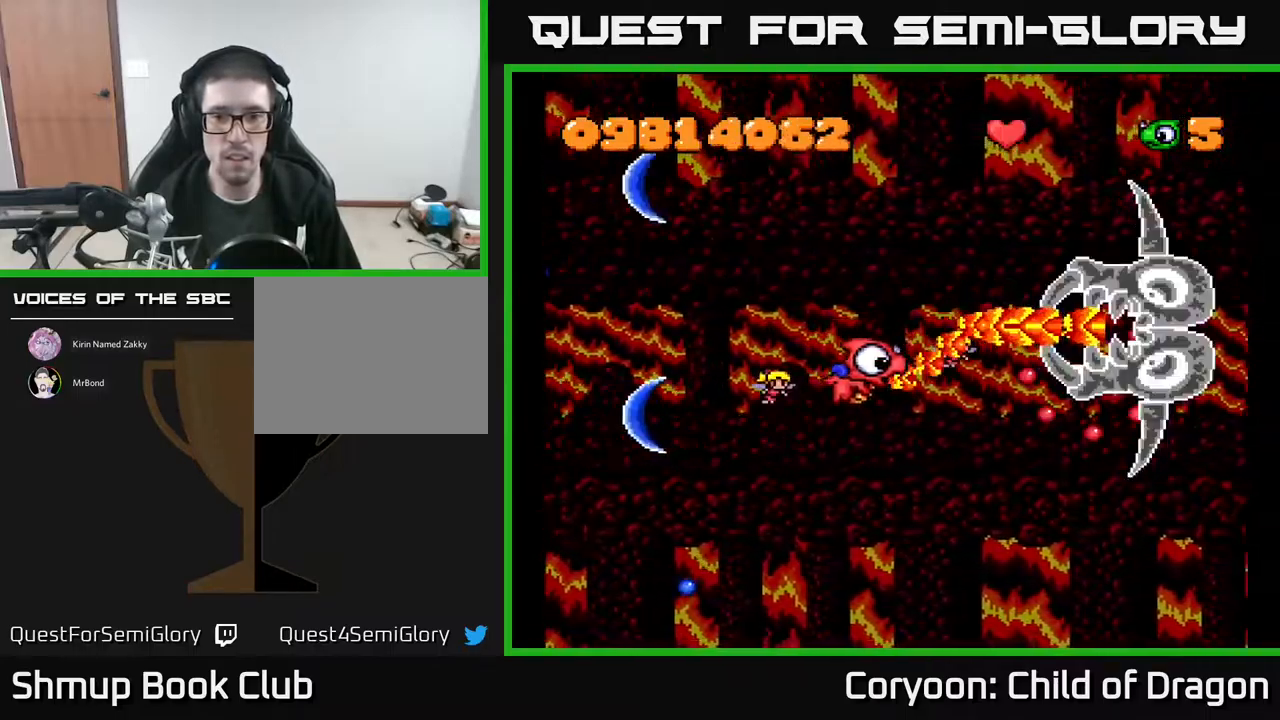
{"buttons": ["A", "DPAD_DOWN", "DPAD_LEFT"], "events": [[17, "DPAD_LEFT", "down"], [500, "DPAD_DOWN", "down"]]}
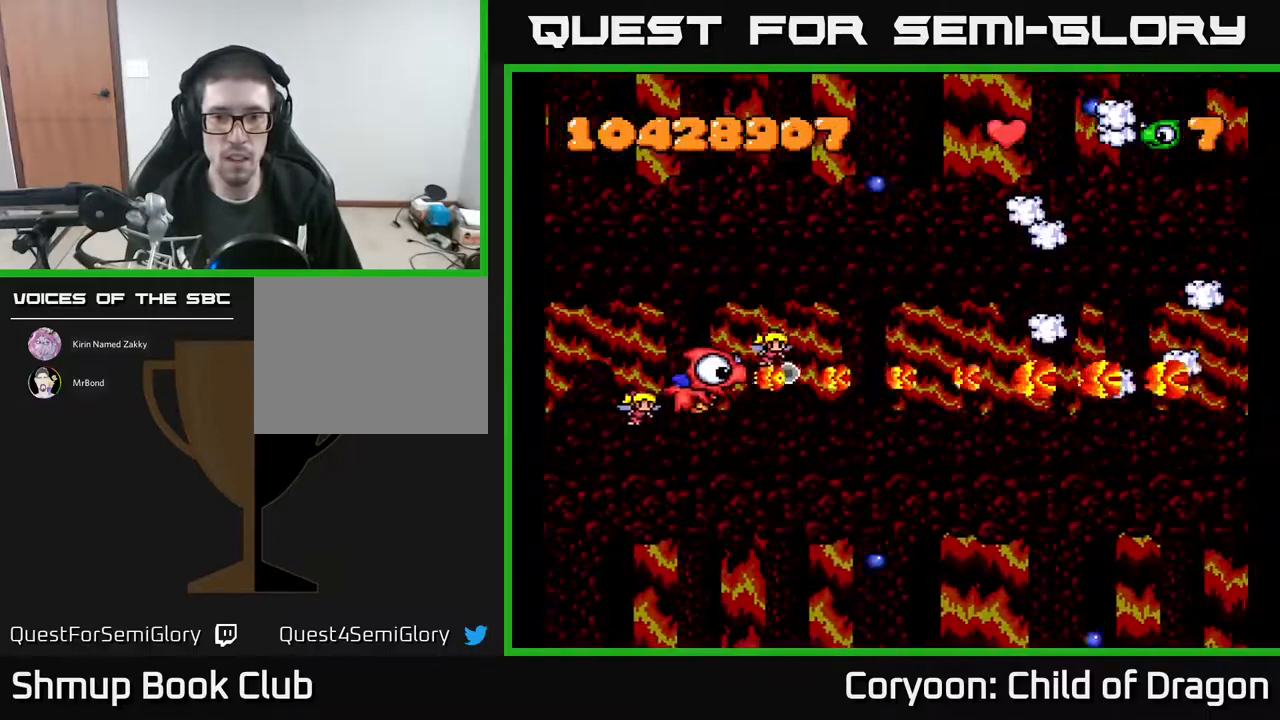
{"buttons": ["A", "DPAD_UP", "DPAD_RIGHT"], "events": [[84, "DPAD_LEFT", "up"], [250, "DPAD_RIGHT", "down"], [284, "DPAD_DOWN", "up"], [384, "DPAD_UP", "down"]]}
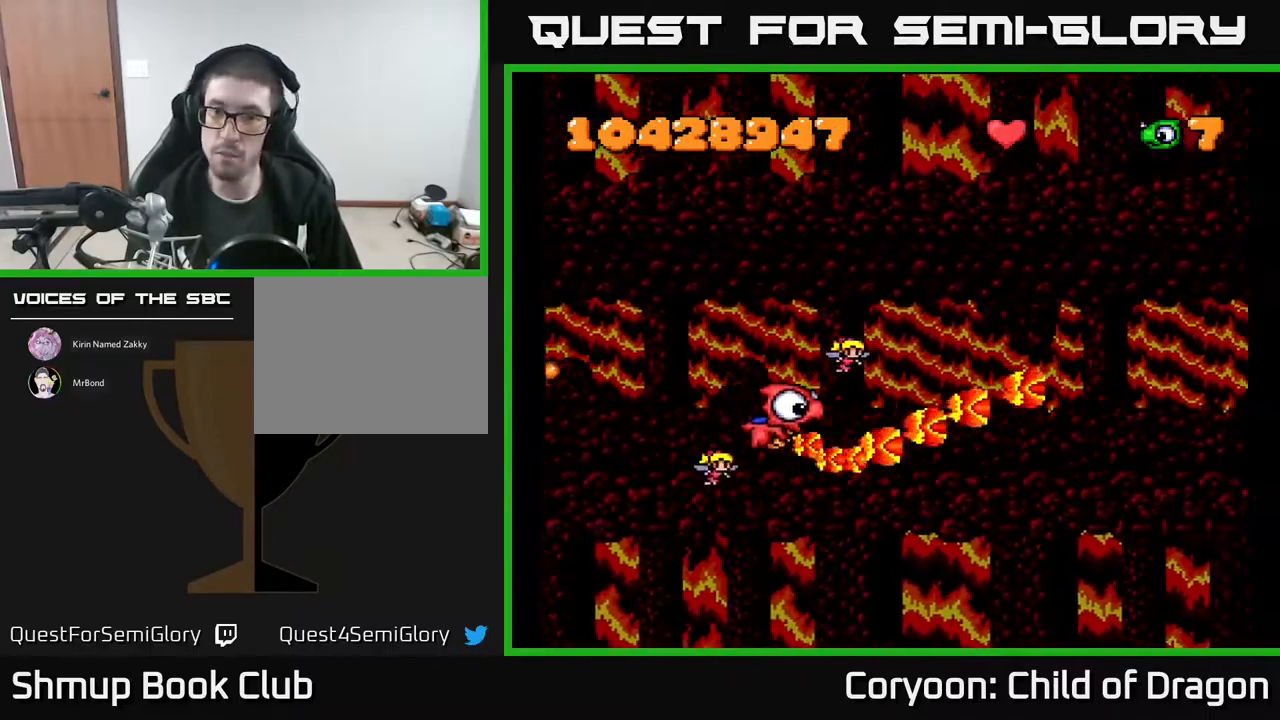
{"buttons": ["A"], "events": [[200, "DPAD_RIGHT", "up"], [417, "DPAD_UP", "up"]]}
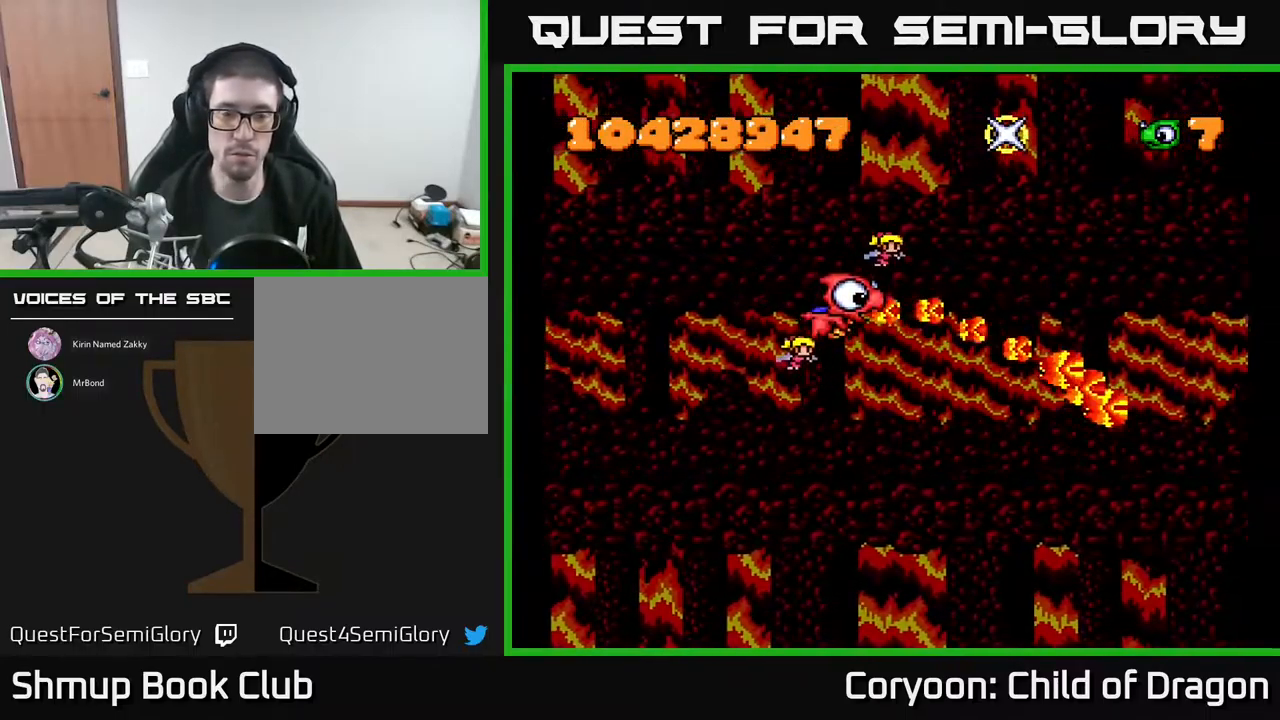
{"buttons": ["A", "DPAD_UP"], "events": [[367, "DPAD_UP", "down"]]}